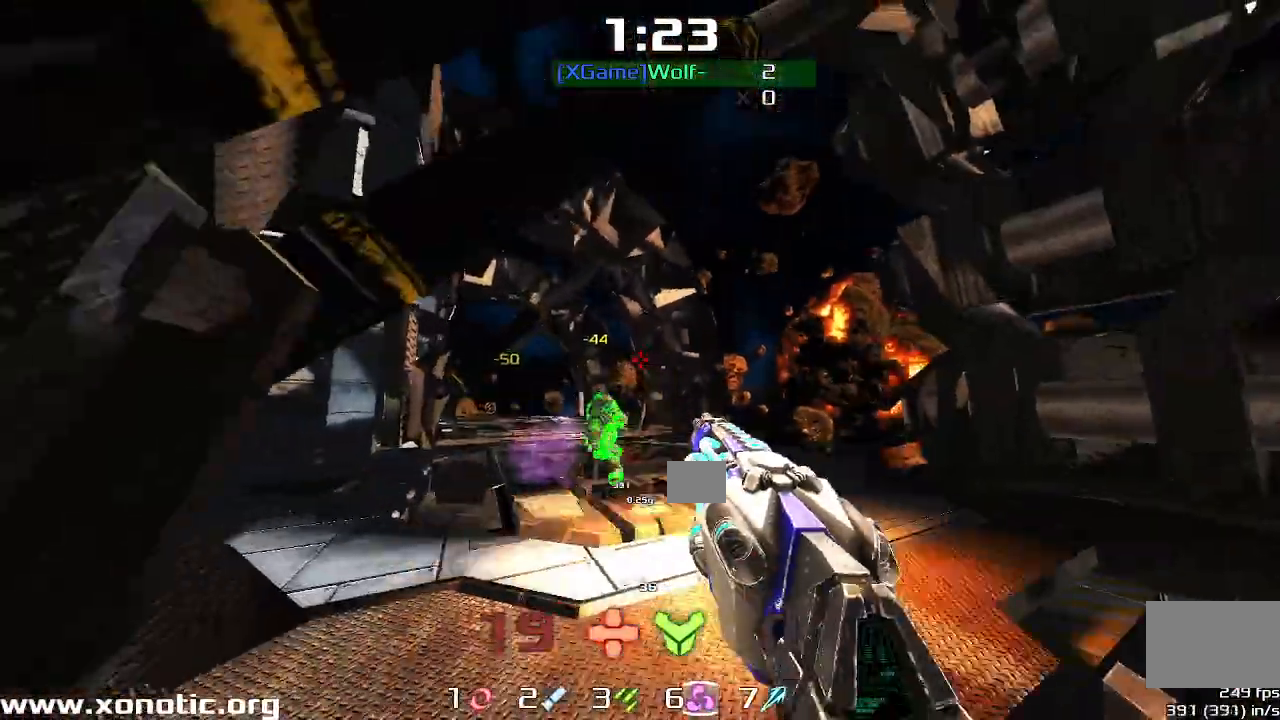
Gameplay with keyboard; each line is a JSON object with the keys held at the frame after it. "events" lists presses ("down") and releases ("up") of "down", "downshift", "left", "right", "up" and "upshift" between this image and that frame as [ms after this image, input, new state], when the widget could be followed in between. No other keys are recorded. Mouse input is not recorded. Key names are as the overlay labels them; some are game actions (e.g. jump) rather than physical keys.
{"keys": ["right", "up"]}
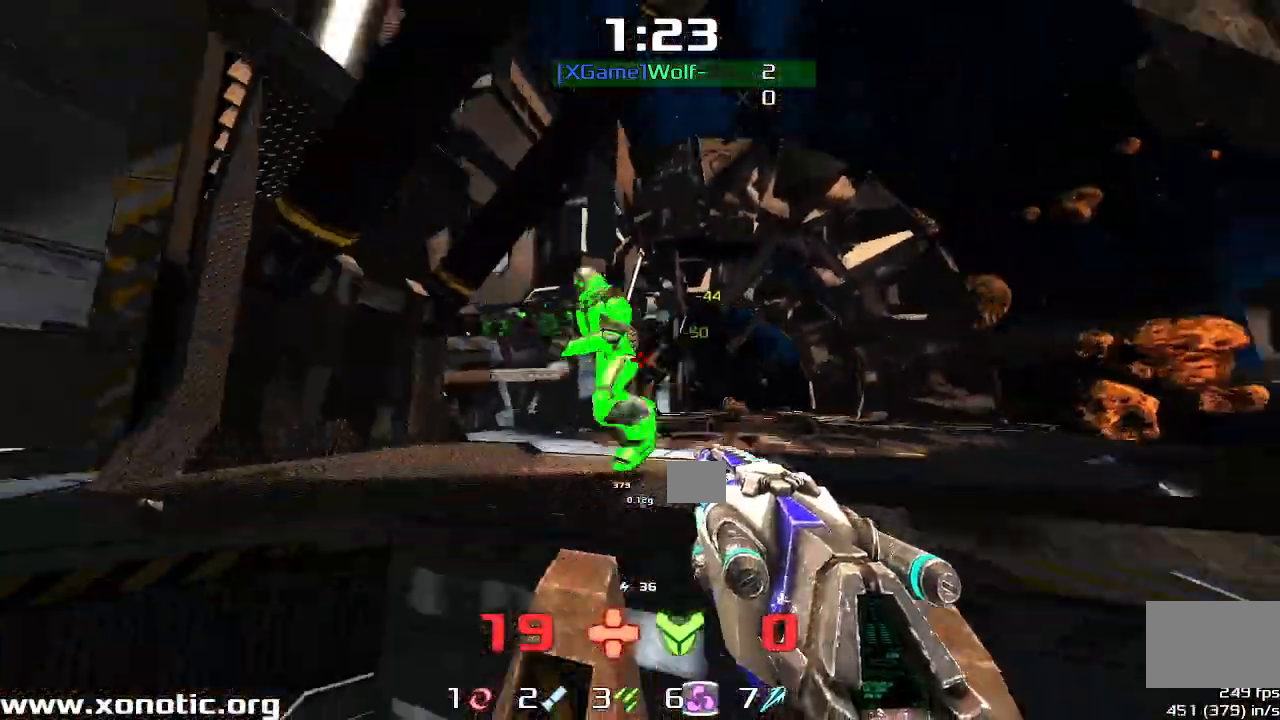
{"keys": ["left"]}
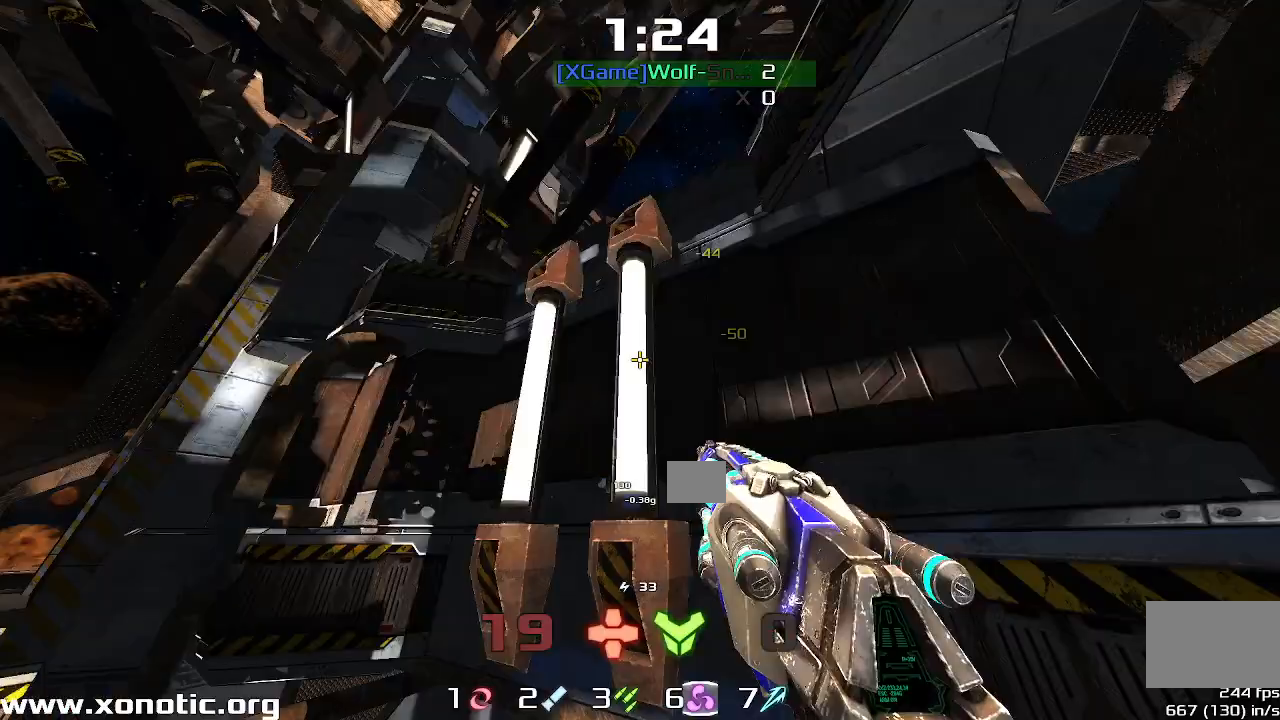
{"keys": ["up"]}
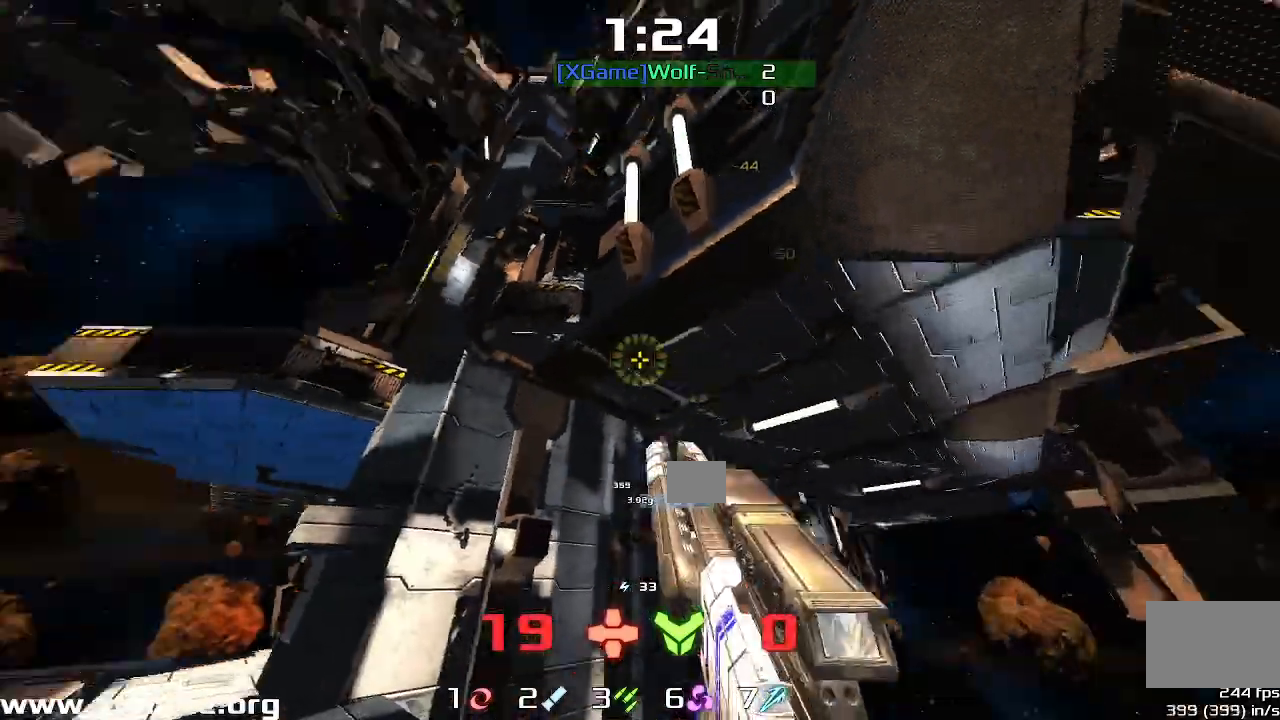
{"keys": ["left", "up"], "events": [[67, "left", "down"], [300, "left", "up"], [433, "left", "down"]]}